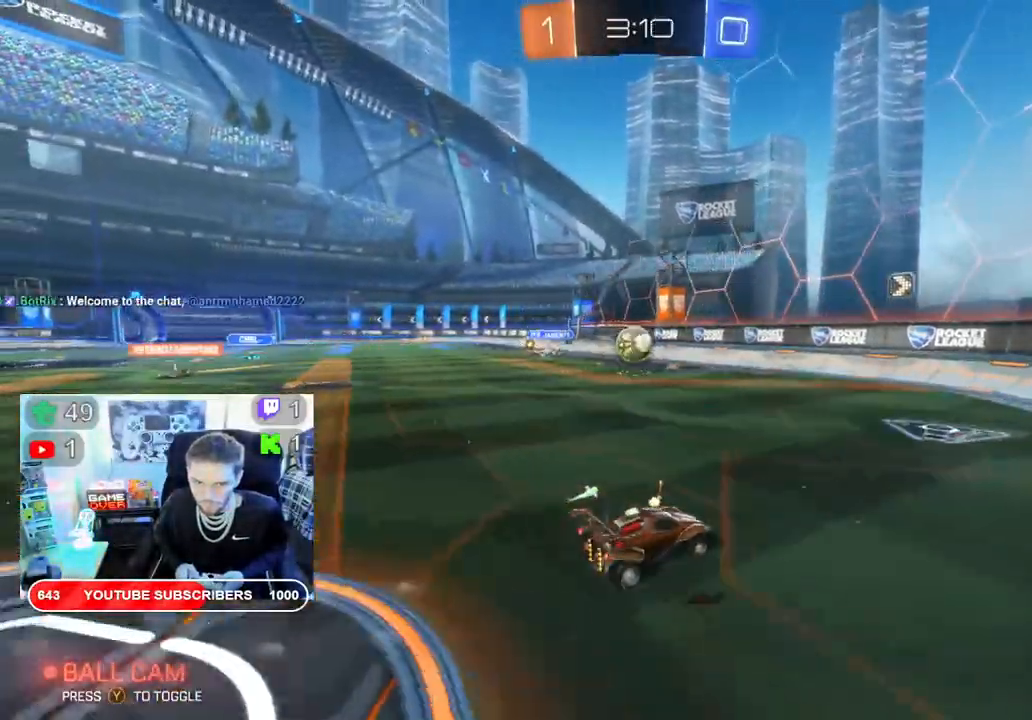
Gameplay with a controller (Xbox layout); each line is a JSON object with the inputs held at the frame after it (dt_ms = milliseconds from this image to that frame). "events" lists button and stick changes between this image and that frame as [ms after this image, input, new state], when the widget could be followed in between.
{"dt_ms": 500, "buttons": ["B", "R2"], "left_stick": "left", "right_stick": "center", "events": [[217, "B", "down"]]}
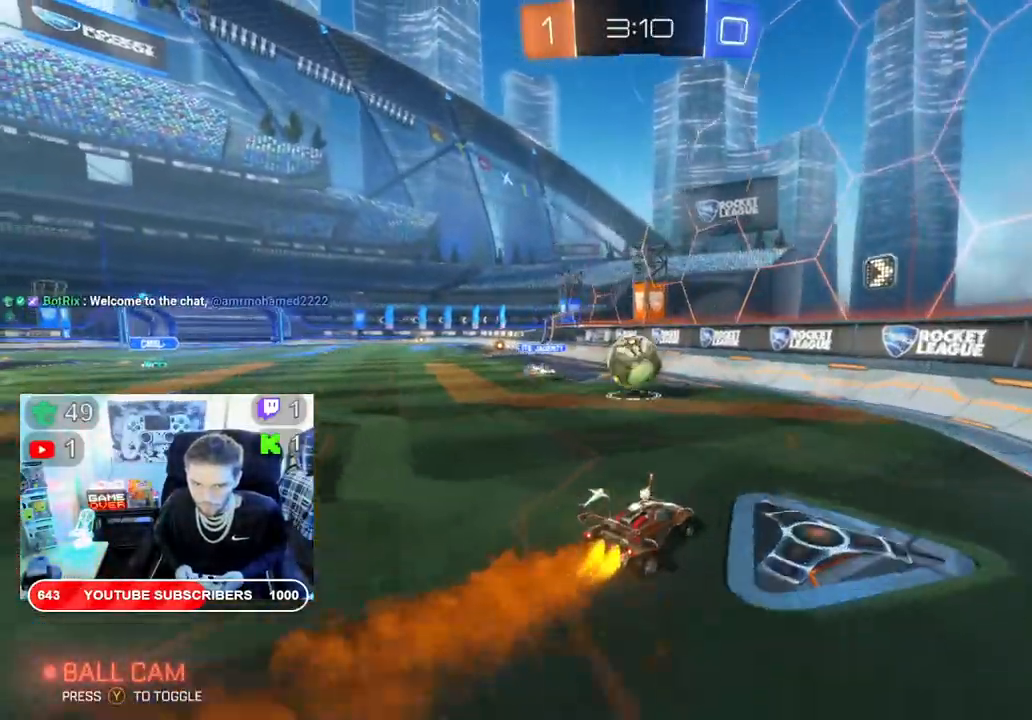
{"dt_ms": 500, "buttons": ["R2"], "left_stick": "left", "right_stick": "center", "events": [[117, "B", "up"]]}
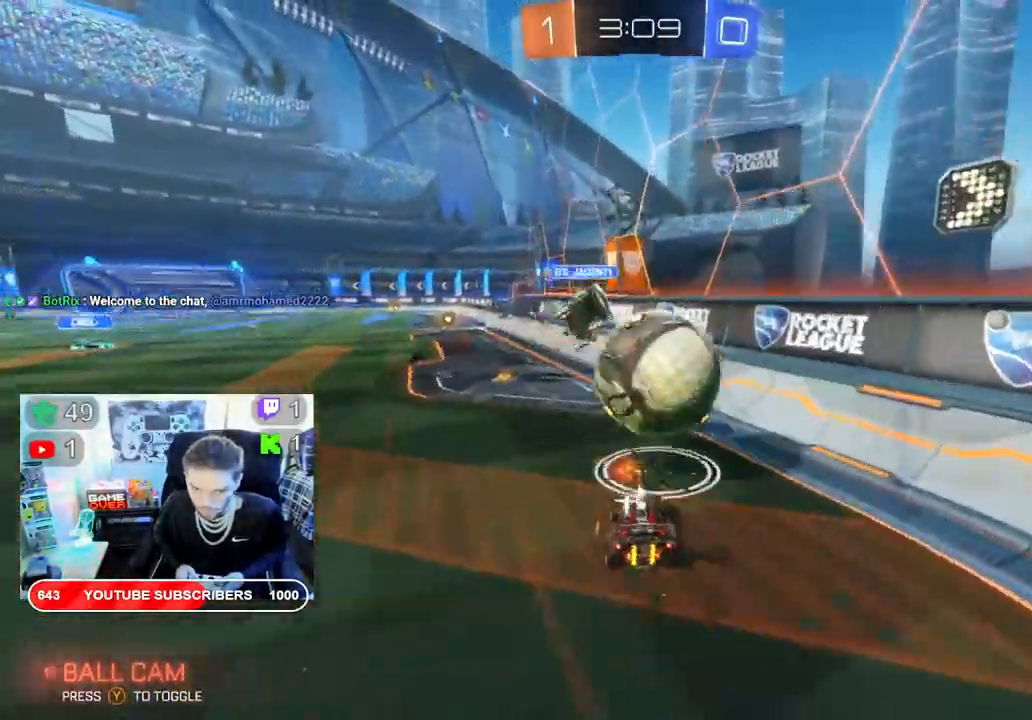
{"dt_ms": 500, "buttons": ["R2"], "left_stick": "left", "right_stick": "center", "events": []}
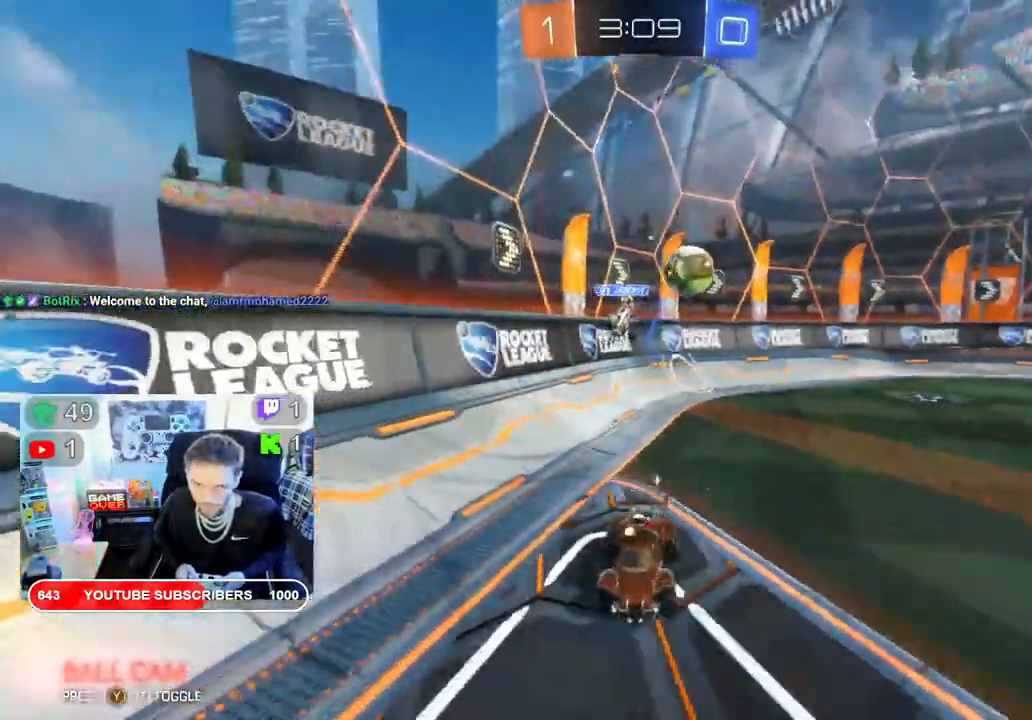
{"dt_ms": 500, "buttons": ["R2"], "left_stick": "left", "right_stick": "center", "events": []}
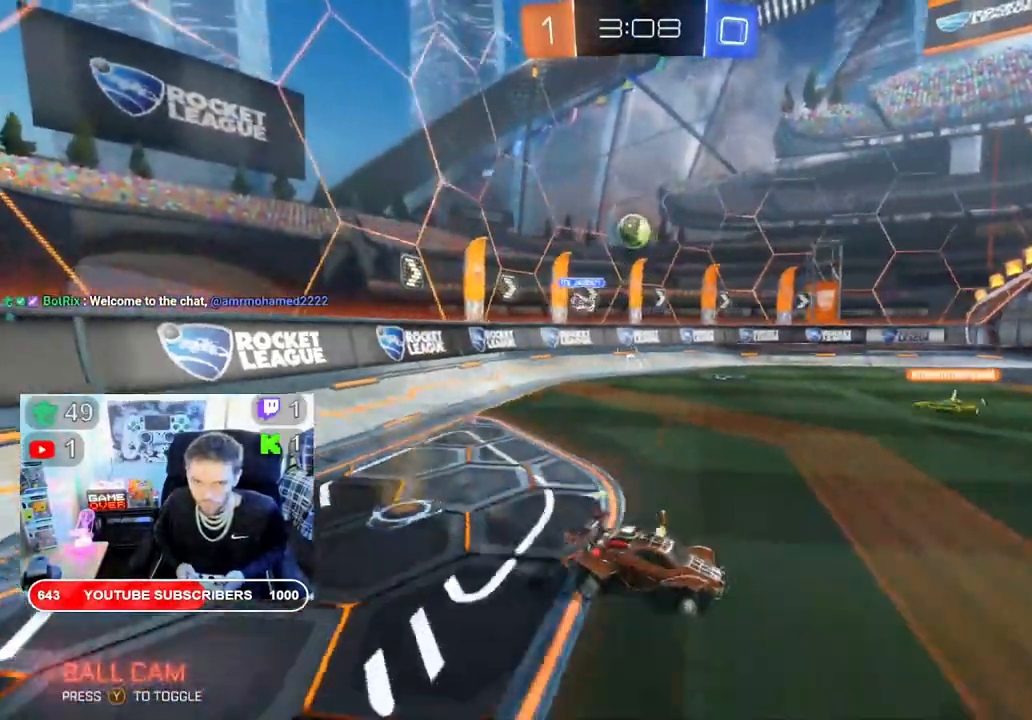
{"dt_ms": 500, "buttons": ["B", "R2"], "left_stick": "center", "right_stick": "center", "events": [[467, "B", "down"], [500, "left_stick", "center"]]}
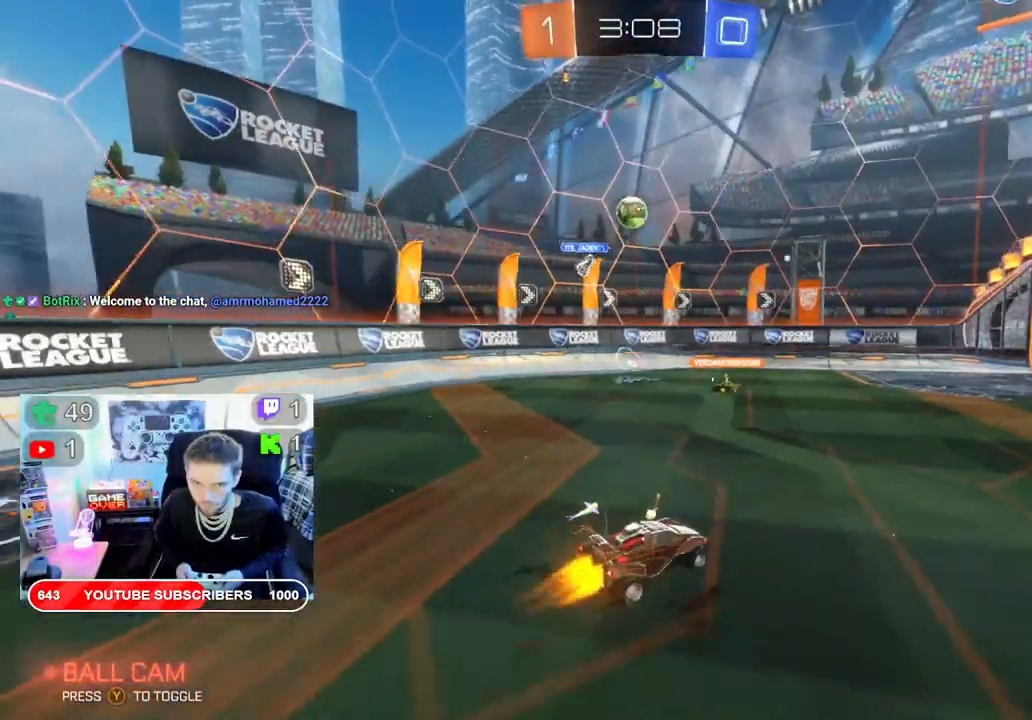
{"dt_ms": 500, "buttons": ["B", "R2"], "left_stick": "center", "right_stick": "center", "events": []}
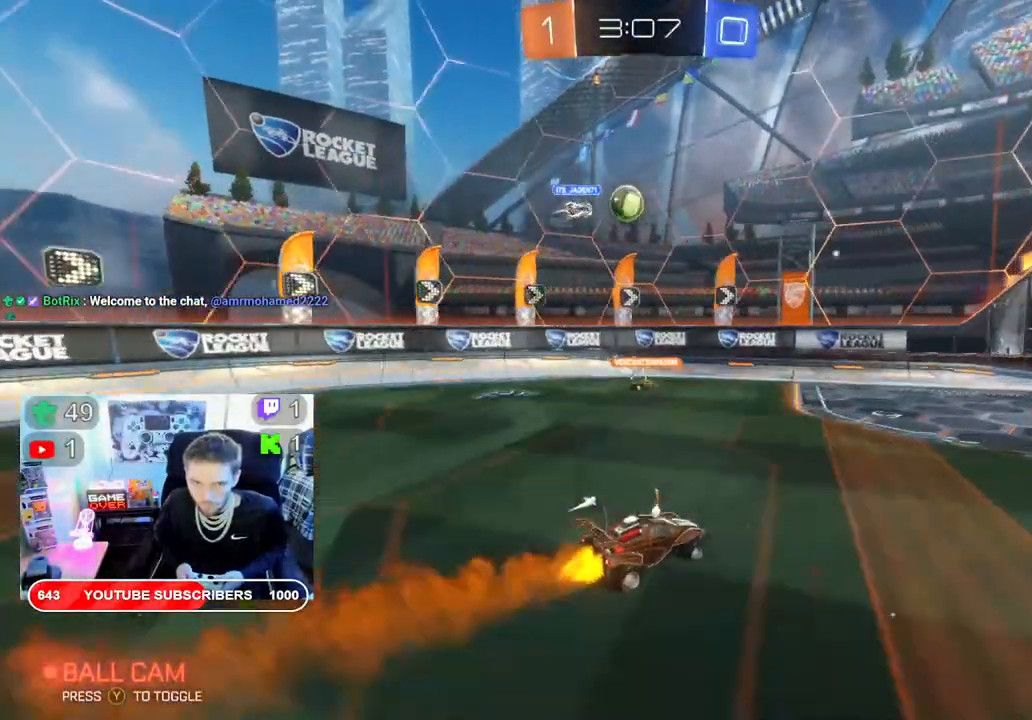
{"dt_ms": 500, "buttons": ["R2"], "left_stick": "left", "right_stick": "center", "events": [[50, "B", "up"], [467, "left_stick", "left"]]}
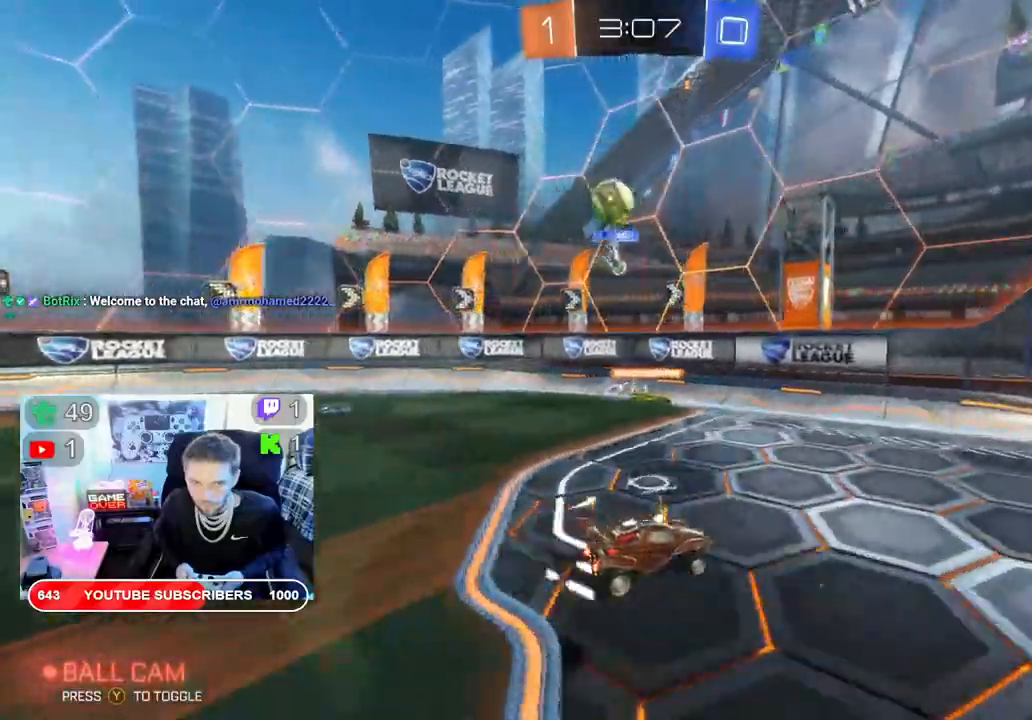
{"dt_ms": 500, "buttons": ["R2"], "left_stick": "up", "right_stick": "center", "events": [[17, "R2", "up"], [133, "L2", "down"], [383, "L2", "up"], [400, "left_stick", "up"], [433, "R2", "down"]]}
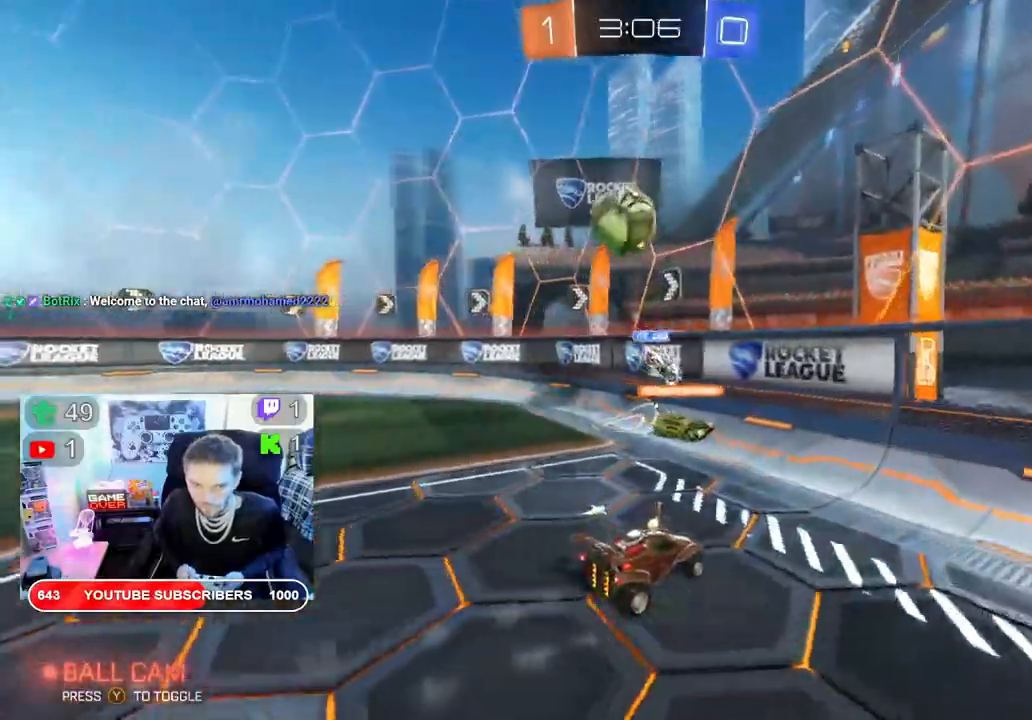
{"dt_ms": 500, "buttons": ["A", "R2"], "left_stick": "left", "right_stick": "center", "events": [[183, "left_stick", "left"], [200, "A", "down"]]}
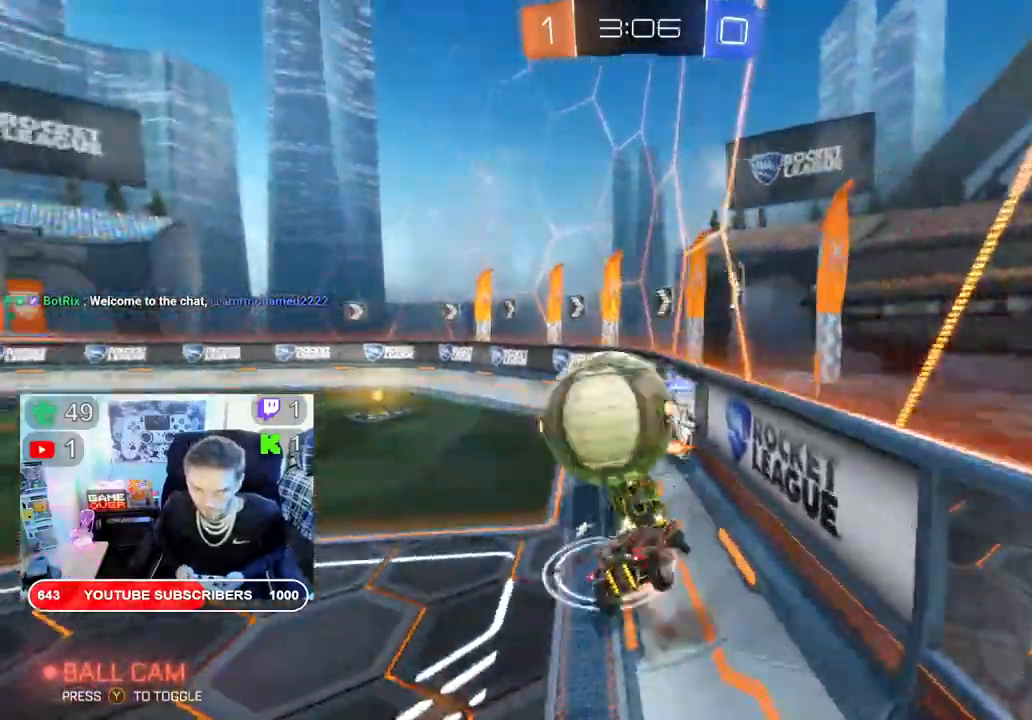
{"dt_ms": 500, "buttons": ["A", "R2"], "left_stick": "left", "right_stick": "center", "events": [[50, "A", "up"], [100, "A", "down"]]}
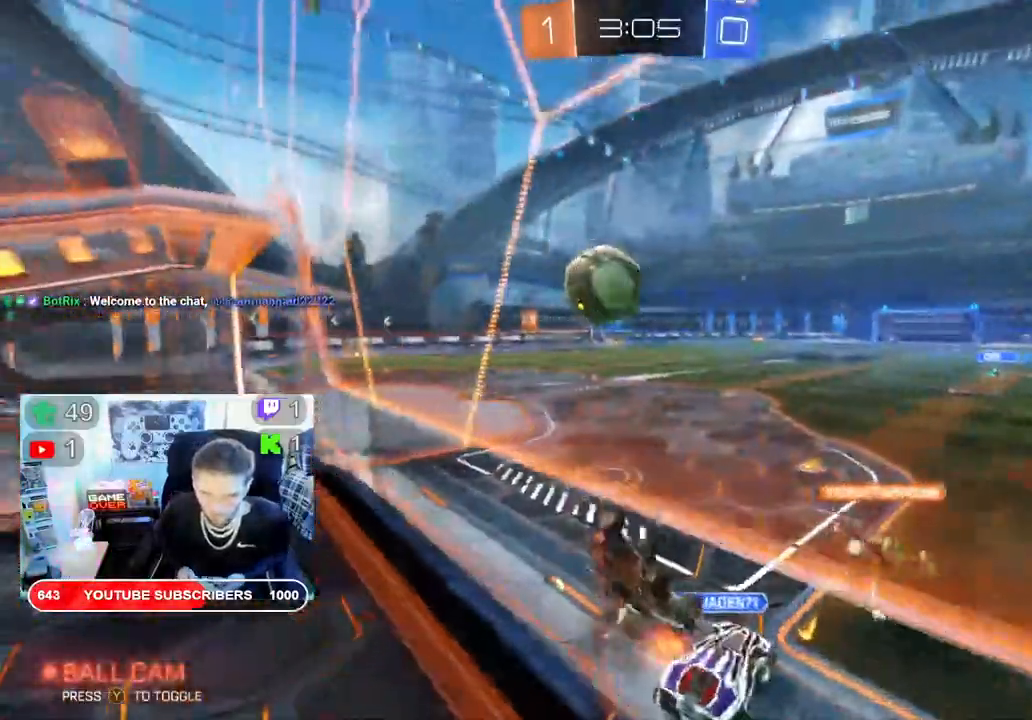
{"dt_ms": 500, "buttons": ["R2"], "left_stick": "left", "right_stick": "center"}
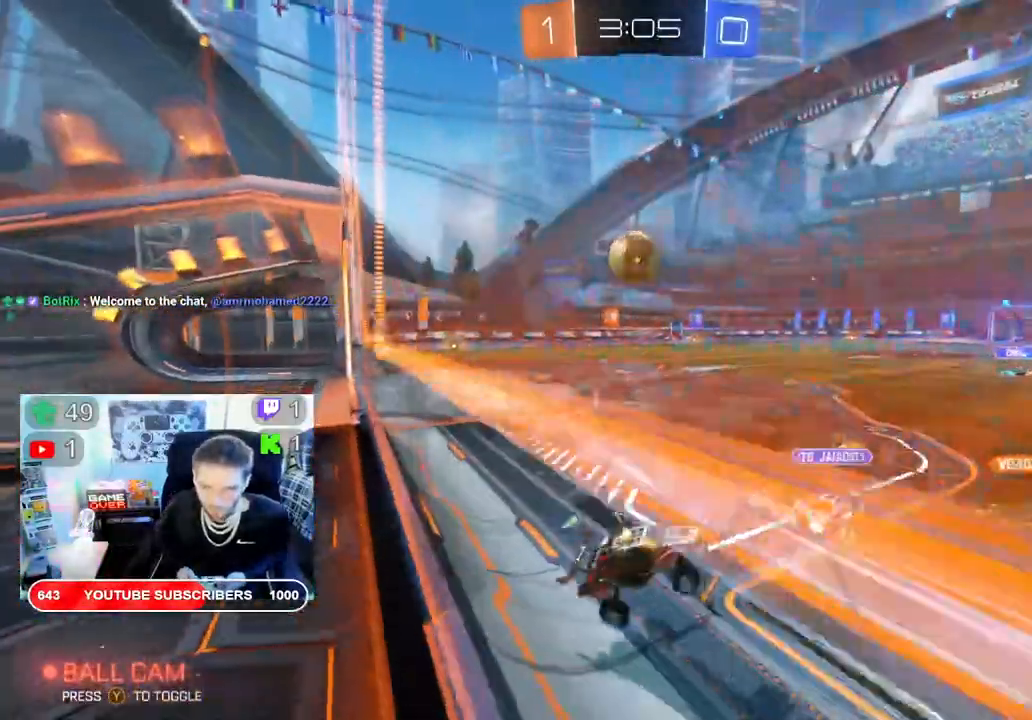
{"dt_ms": 1000, "buttons": ["R2"], "left_stick": "left", "right_stick": "center"}
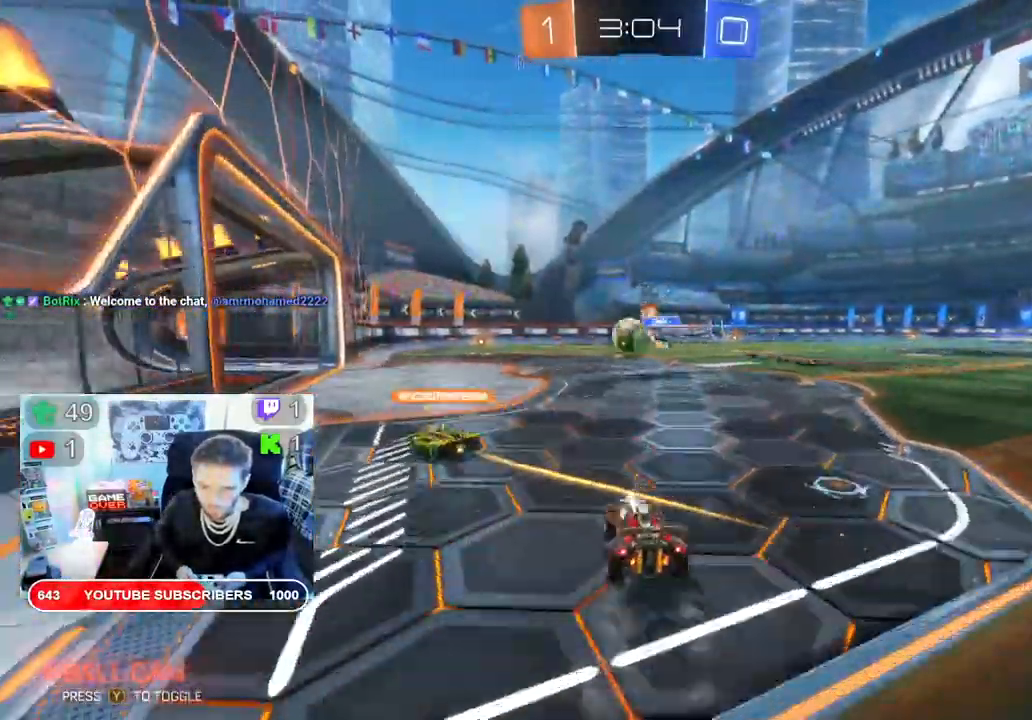
{"dt_ms": 500, "buttons": ["R2"], "left_stick": "left", "right_stick": "center", "events": []}
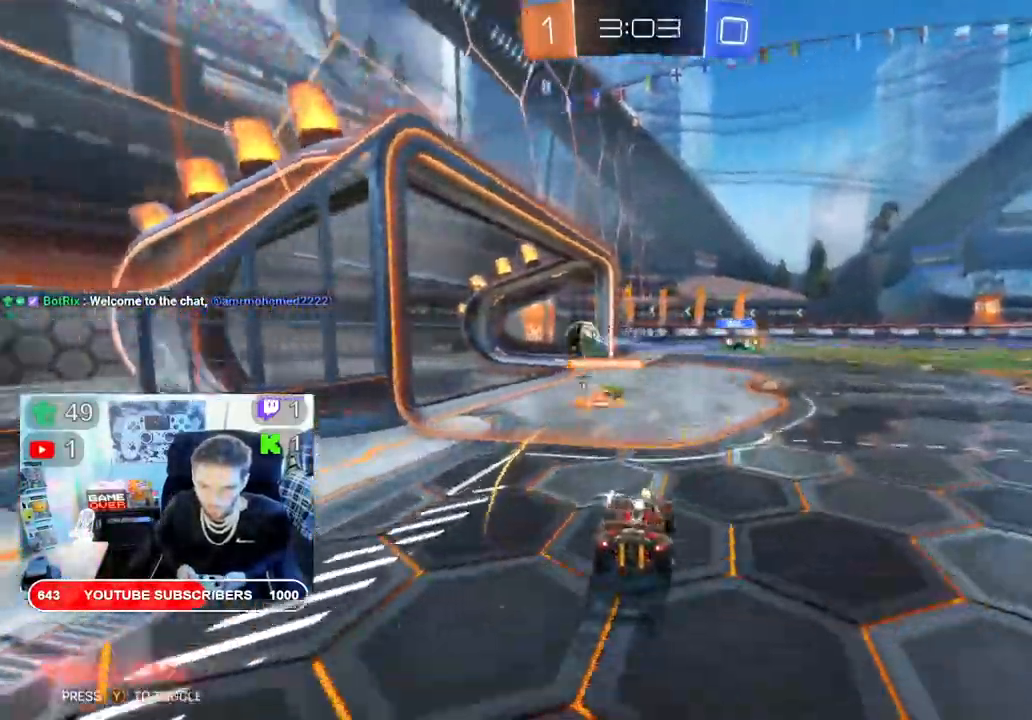
{"dt_ms": 500, "buttons": [], "left_stick": "center", "right_stick": "center"}
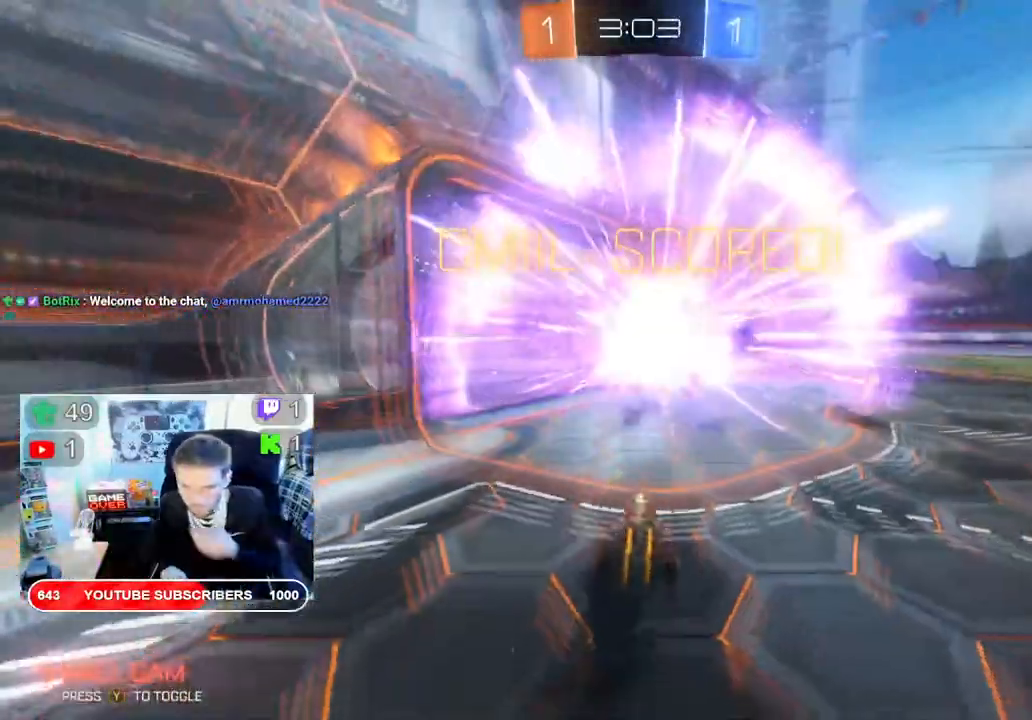
{"dt_ms": 500, "buttons": ["A"], "left_stick": "center", "right_stick": "center", "events": [[500, "A", "down"]]}
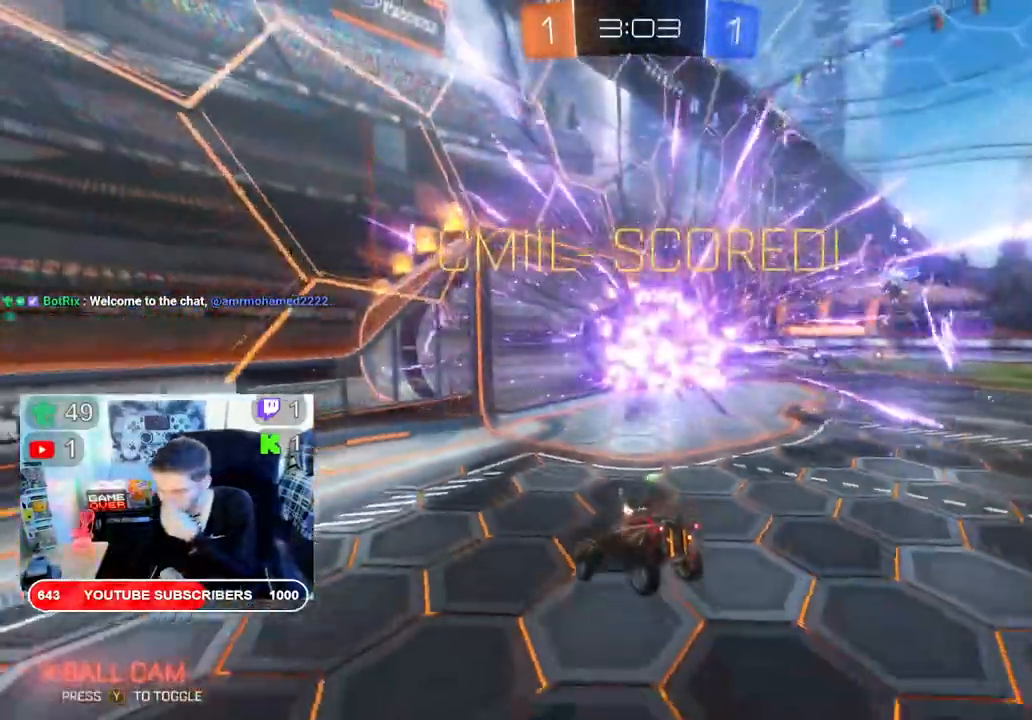
{"dt_ms": 500, "buttons": ["A"], "left_stick": "center", "right_stick": "center", "events": [[417, "A", "up"], [467, "A", "down"]]}
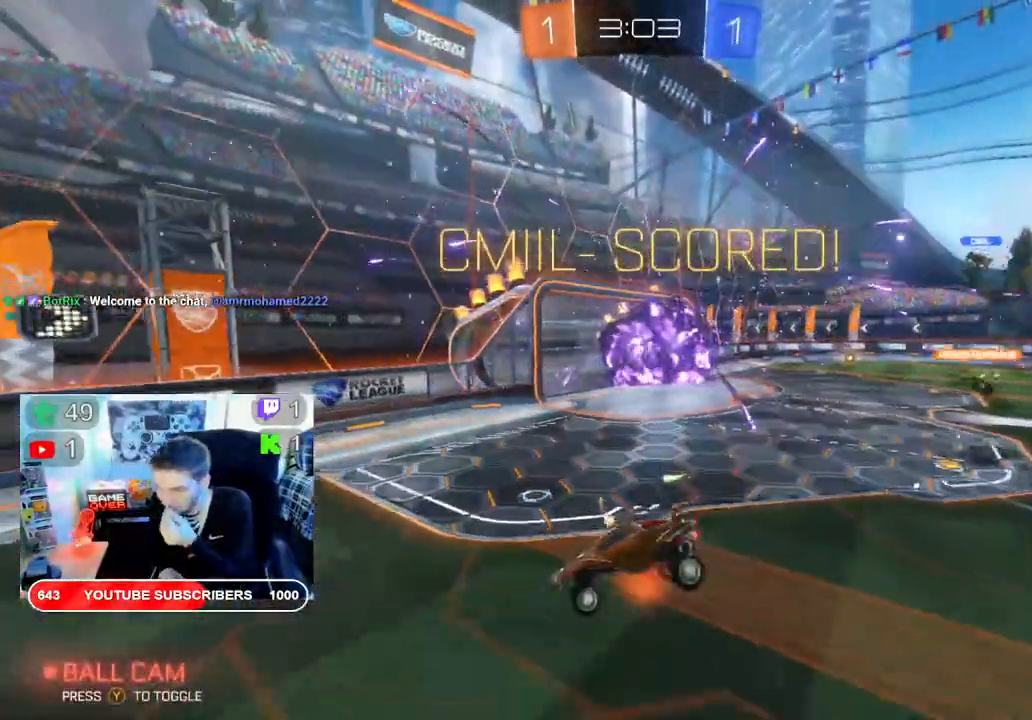
{"dt_ms": 500, "buttons": [], "left_stick": "center", "right_stick": "center", "events": [[117, "A", "up"]]}
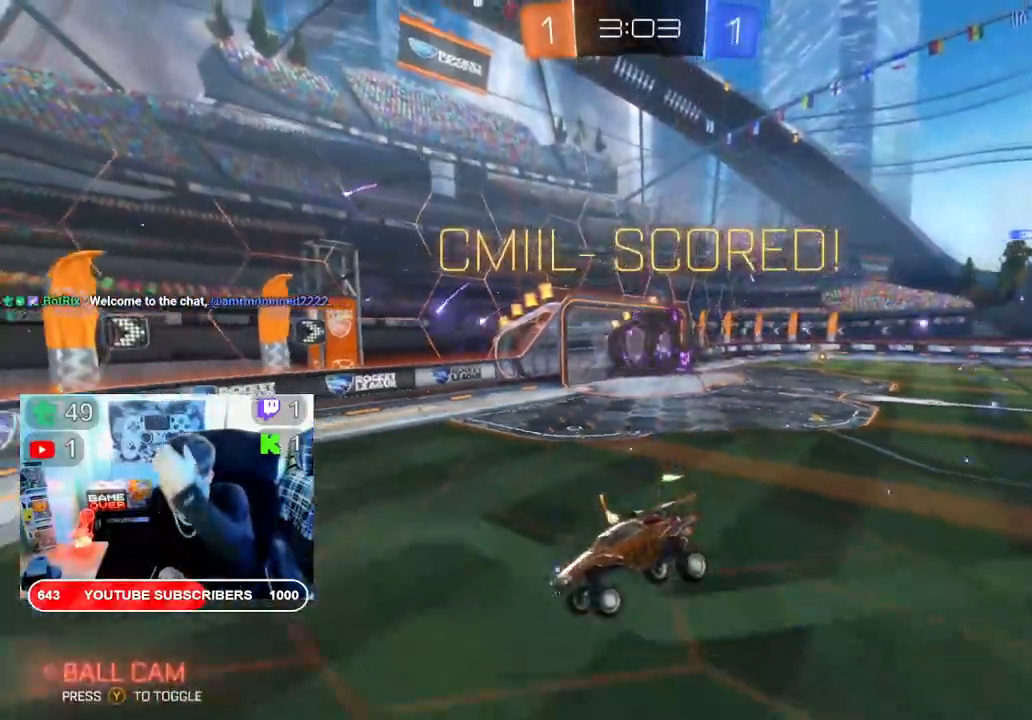
{"dt_ms": 500, "buttons": ["X"], "left_stick": "center", "right_stick": "center", "events": [[300, "A", "down"], [433, "A", "up"], [433, "X", "down"]]}
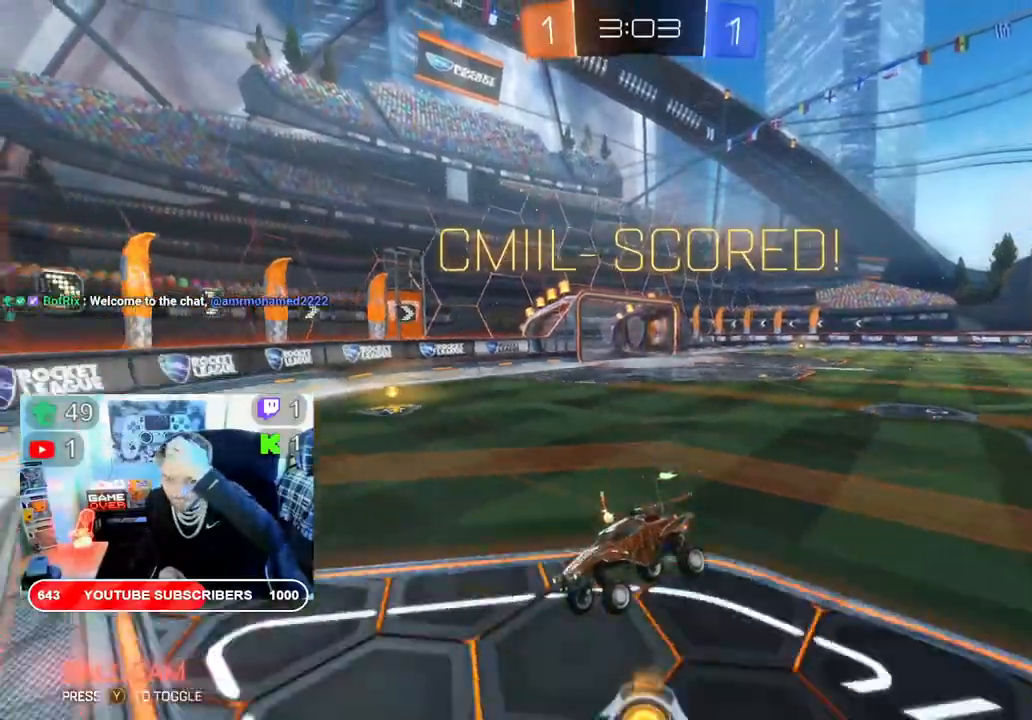
{"dt_ms": 1000, "buttons": [], "left_stick": "center", "right_stick": "center"}
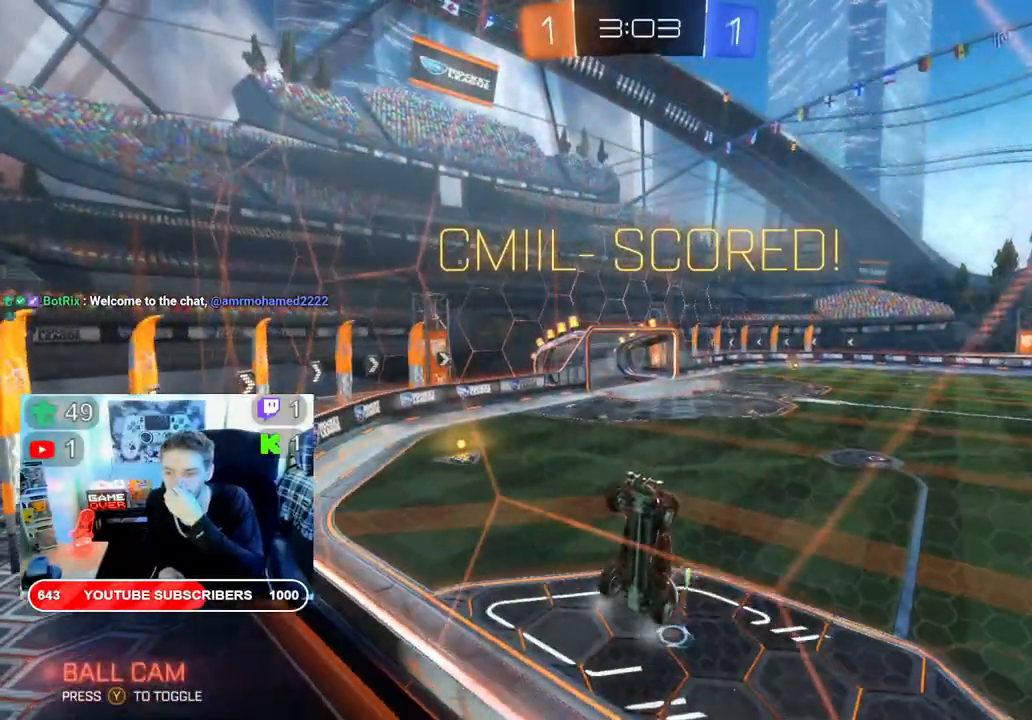
{"dt_ms": 500, "buttons": ["X"], "left_stick": "center", "right_stick": "center", "events": [[50, "X", "down"], [267, "A", "down"], [267, "X", "up"], [500, "A", "up"], [500, "X", "down"]]}
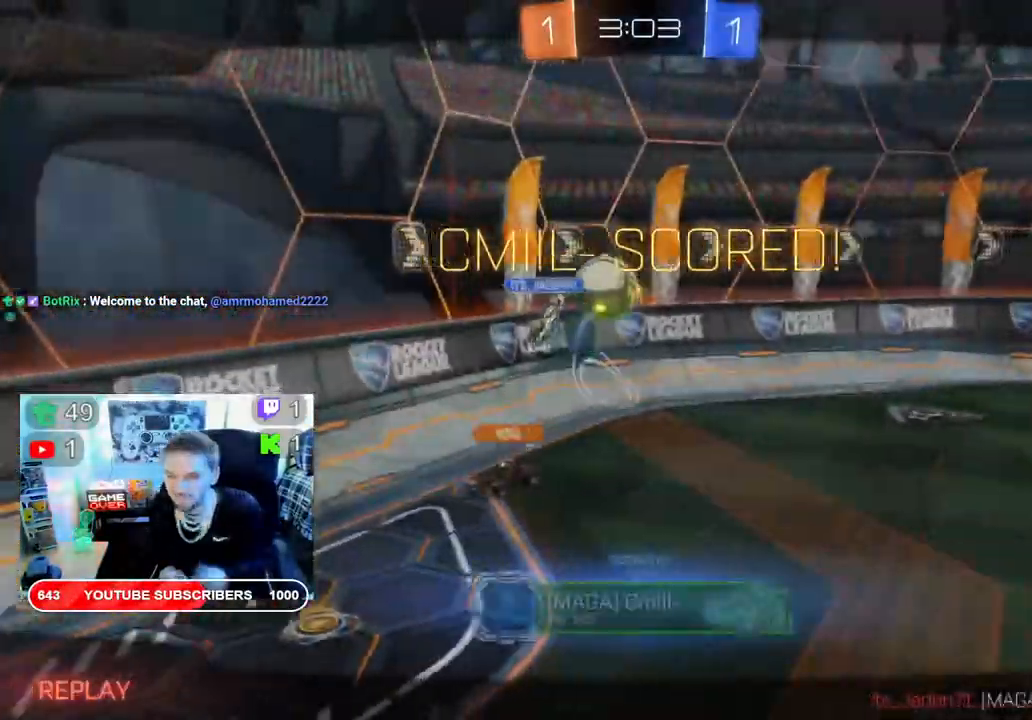
{"dt_ms": 500, "buttons": [], "left_stick": "center", "right_stick": "center", "events": [[500, "X", "up"]]}
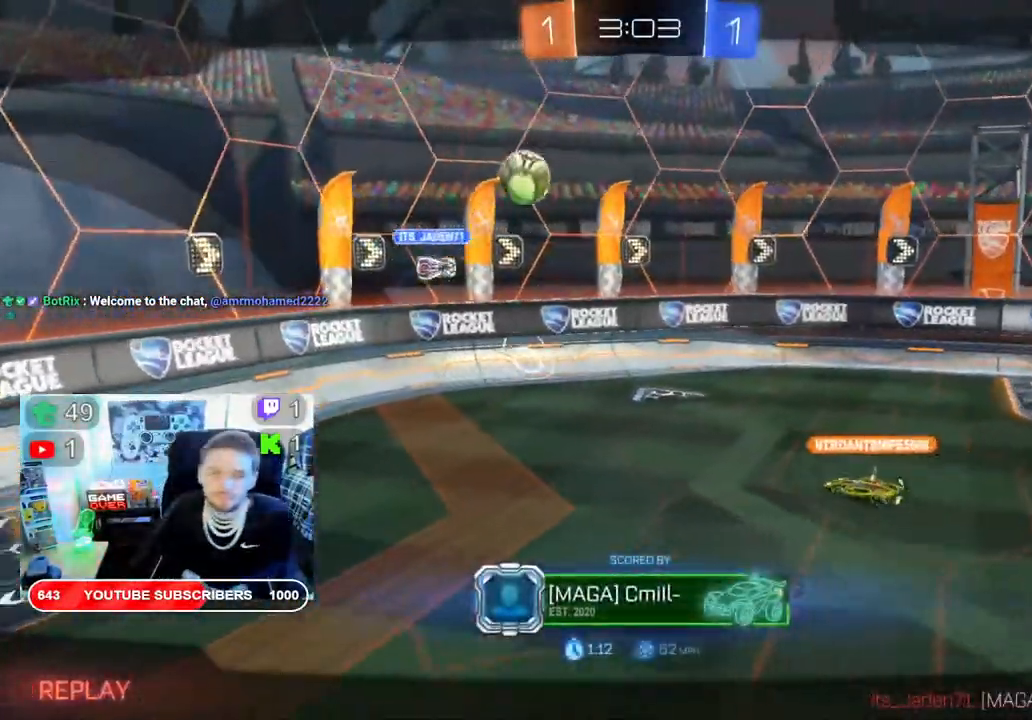
{"dt_ms": 500, "buttons": [], "left_stick": "center", "right_stick": "center", "events": []}
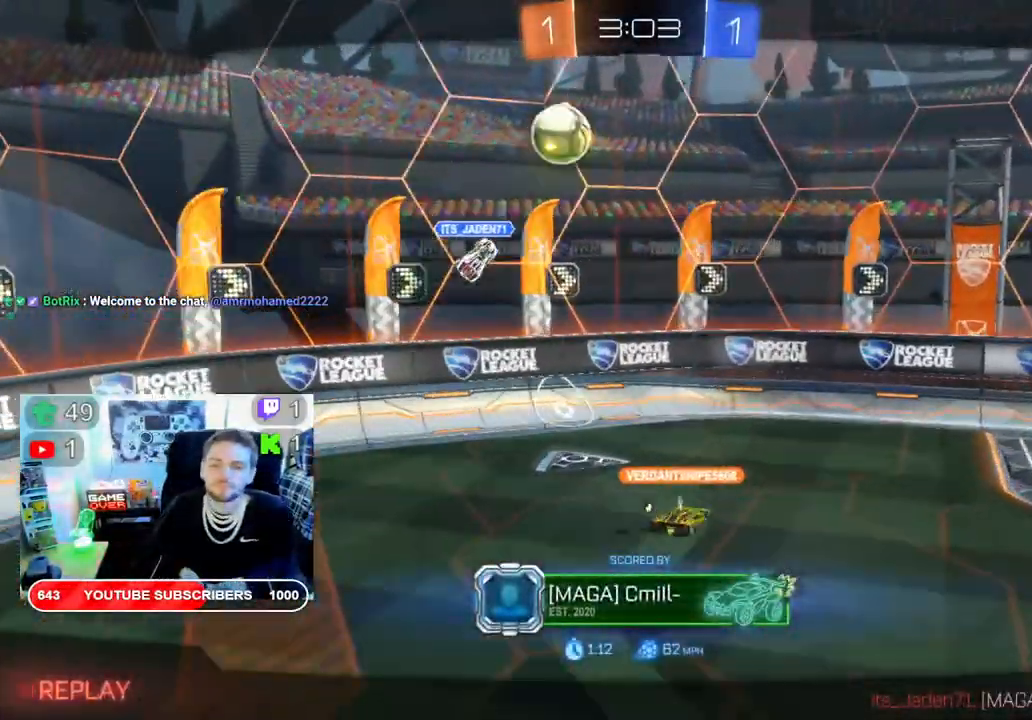
{"dt_ms": 500, "buttons": [], "left_stick": "center", "right_stick": "center", "events": []}
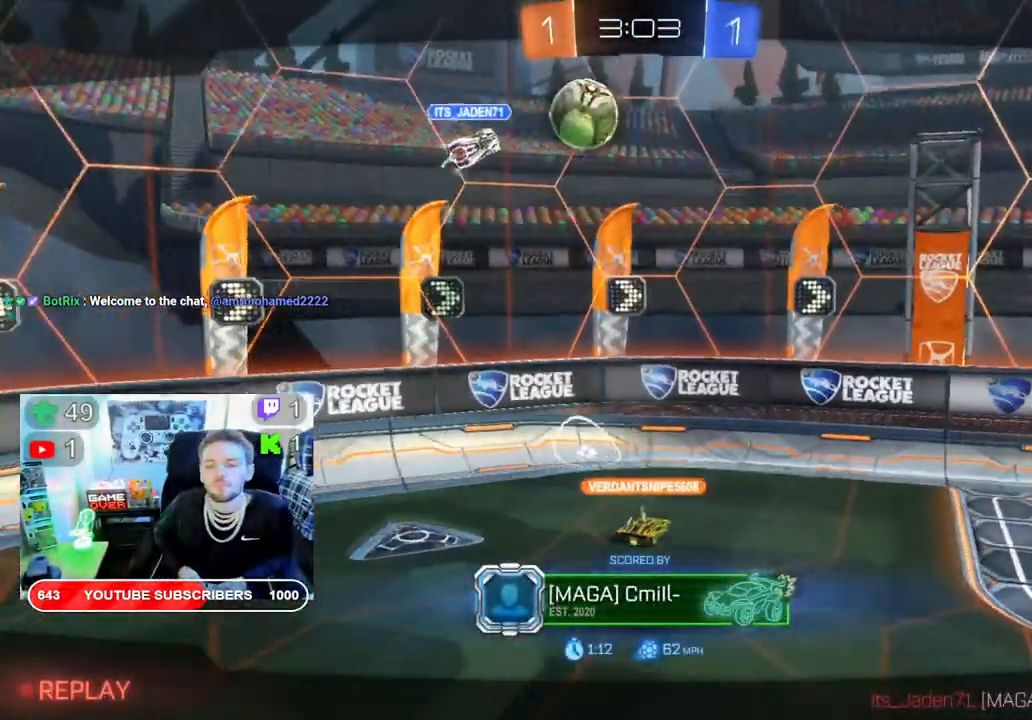
{"dt_ms": 500, "buttons": [], "left_stick": "center", "right_stick": "center", "events": []}
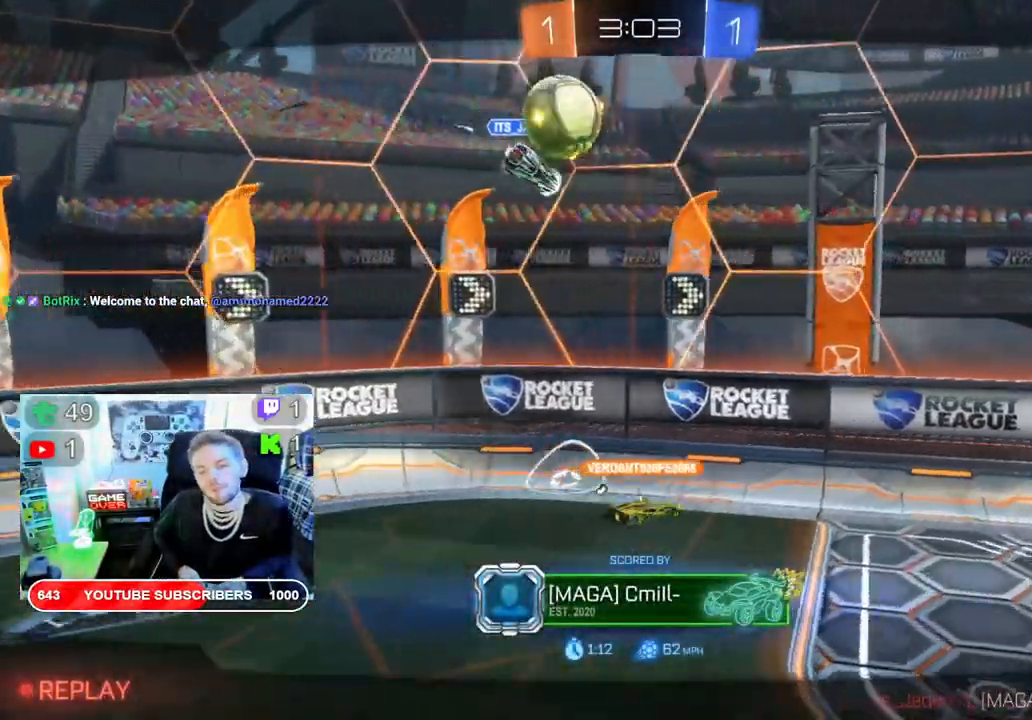
{"dt_ms": 500, "buttons": [], "left_stick": "center", "right_stick": "center", "events": []}
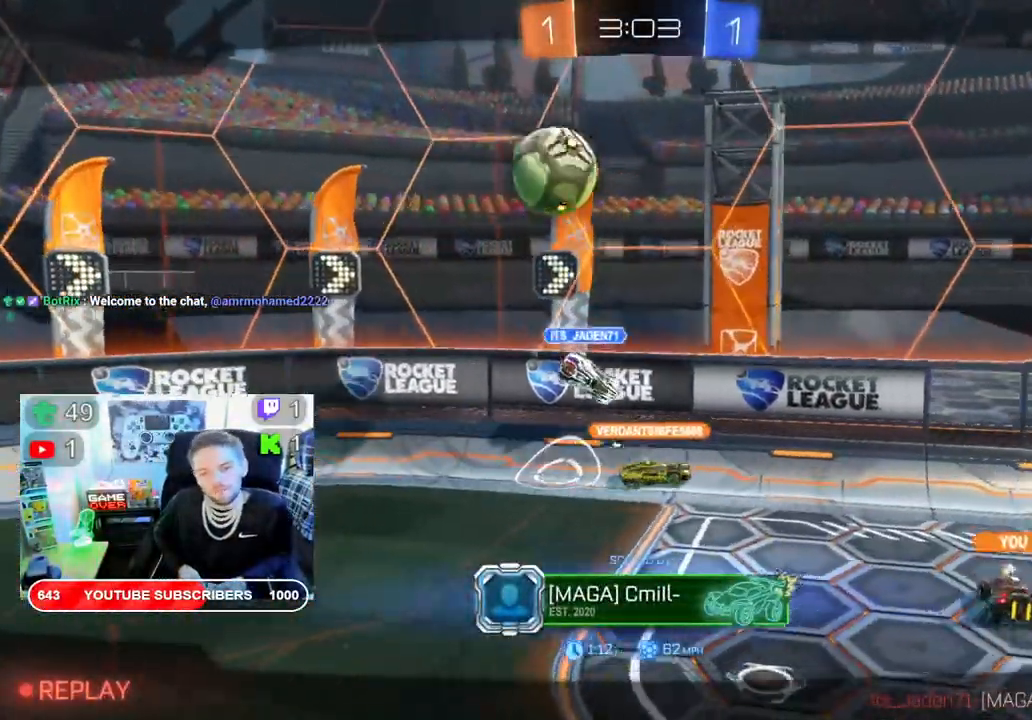
{"dt_ms": 500, "buttons": [], "left_stick": "center", "right_stick": "center", "events": []}
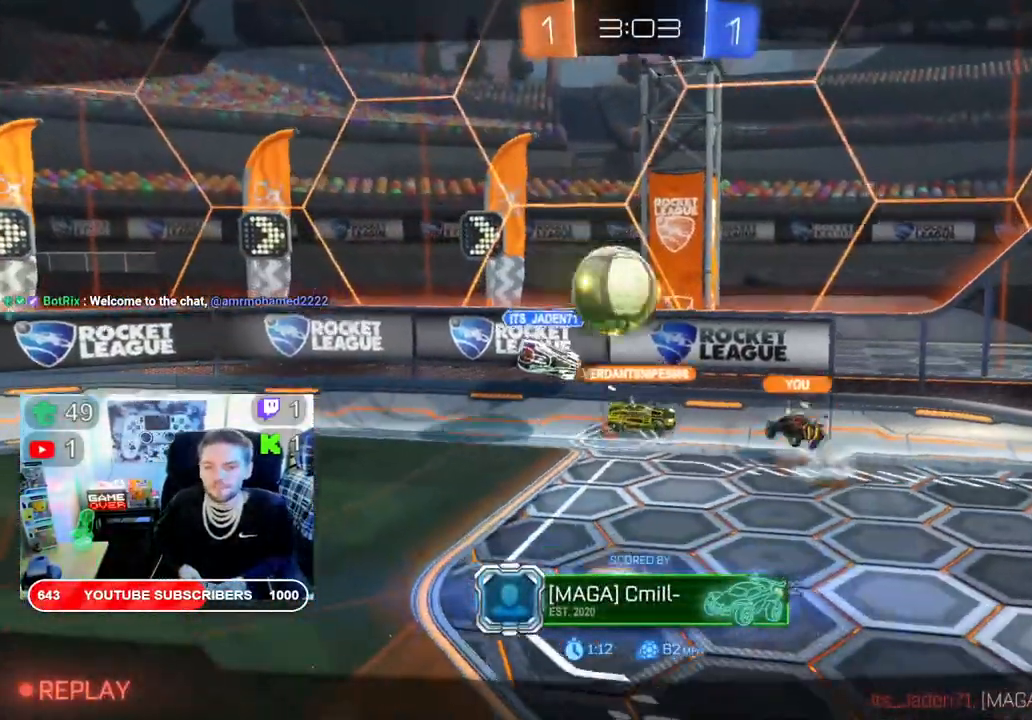
{"dt_ms": 500, "buttons": [], "left_stick": "center", "right_stick": "center", "events": []}
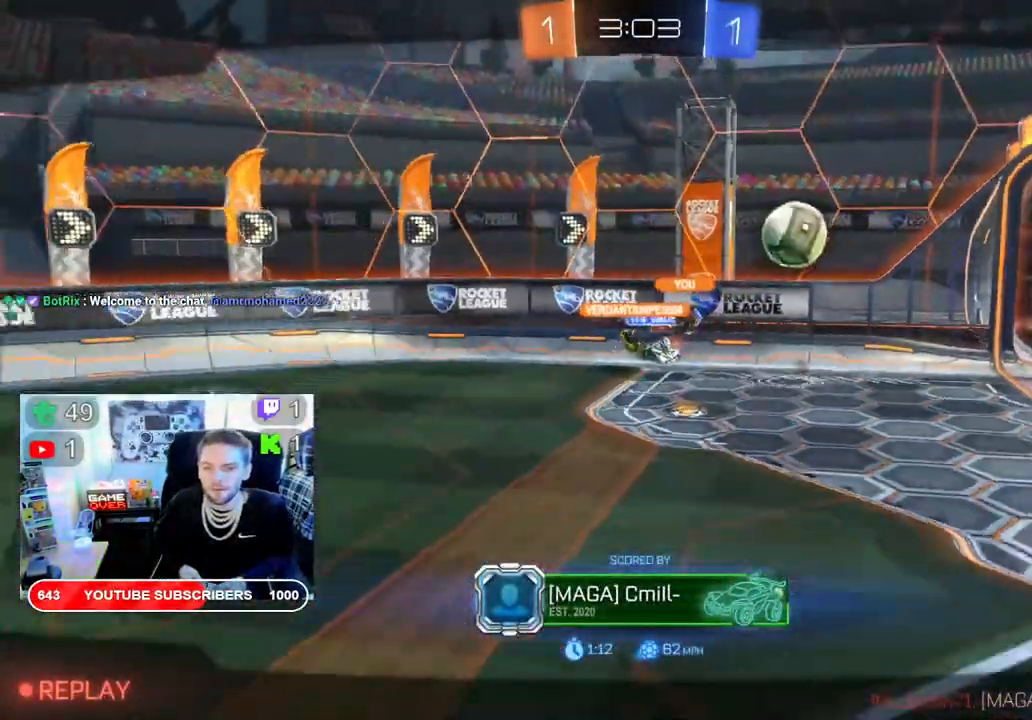
{"dt_ms": 500, "buttons": [], "left_stick": "center", "right_stick": "center", "events": []}
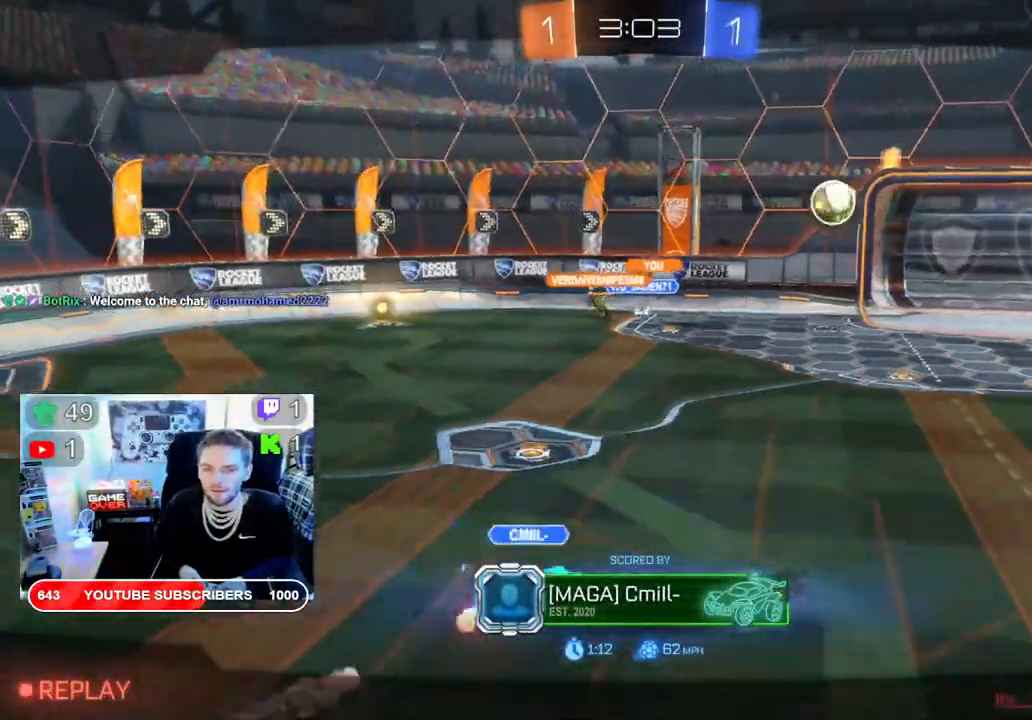
{"dt_ms": 500, "buttons": ["A"], "left_stick": "center", "right_stick": "center", "events": [[433, "A", "down"]]}